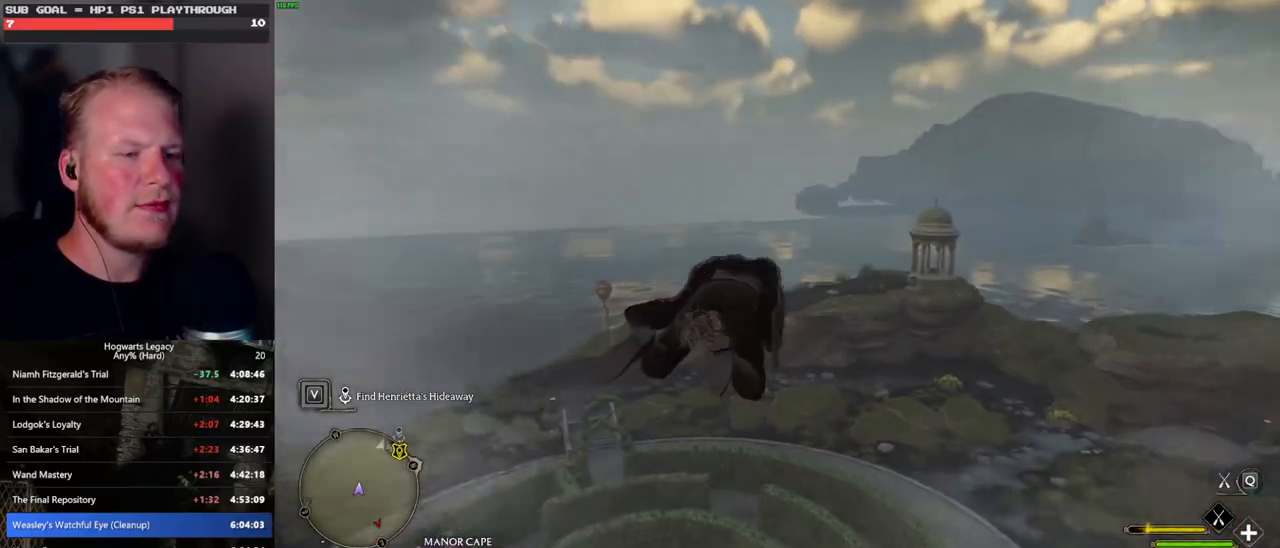
Gameplay with keyboard and mouse; each line is a JSON object with the keys and mouse buttons held at the frame after it. "events" lists presses ("down") and releases ("up") of ".", "/", "0", "1", "2", "3", "4", "5", "6", "7", "8", "9", "a", "alt_l", "alt_r", "b", "backslash", "backspace", "c", "caps_lock", "comma", "ctrl_l", "ctrl_r", "d", "e", "equals", "escape", "f", "f1", "f10", "f11", "f12", "f2", "f3", "f4", "f5", "f6", "f7", "f8", "f9", "g", "h", "i", "j", "k", "l", "lbracket", "m", "minus", "n", "o", "p", "q", "quote", "r", "rbracket", "return", "s", "semicolon", "shift_l", "shift_r", "space", "super", "t", "tab", "tilde", "u", "v", "w", "x", "y", "z", "mouse_left", "mouse_wheel", "mouse_right", "mouse_mb4" and "mouse_mb5" between this image and that frame as [ms after this image, input, new state], when the widget could be followed in between. "mouse_left", "mouse_wheel", "mouse_right", "mouse_mb4", "mouse_mb5" = the "left", "wheel", "right", "mb4", "mb5" buttons of the "mouse" list. No other keys are recorded. "wheel" means that the mouse wheel is clicked or scrolled. Mouse movement is not recorded.
{"keys": ["w"], "mouse": ["left"], "events": [[183, "ctrl_l", "up"]]}
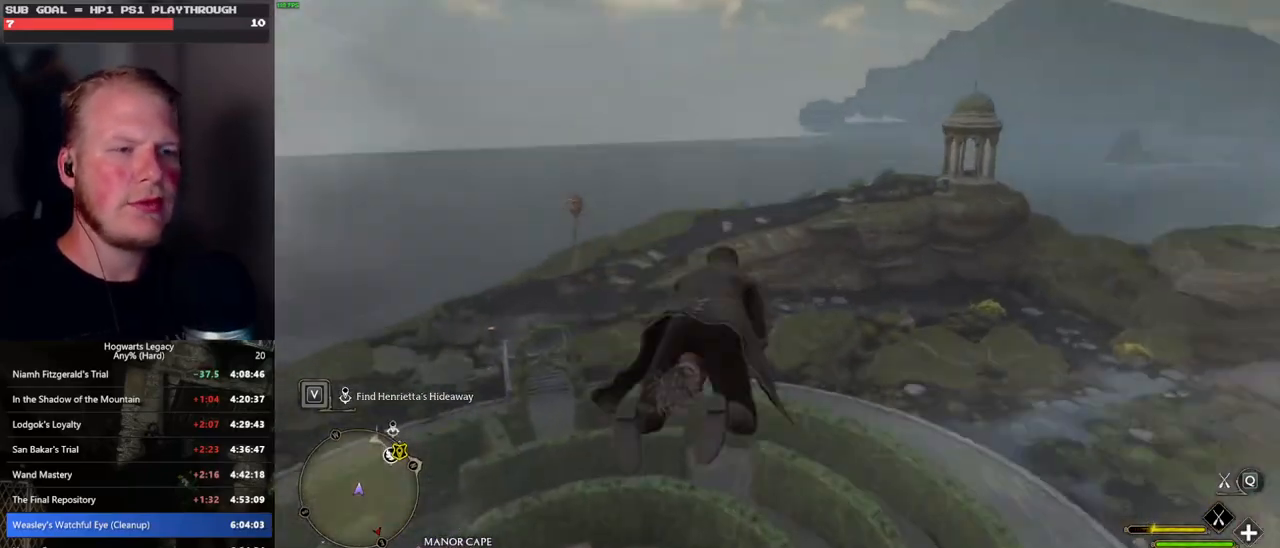
{"keys": ["ctrl_l", "w"], "mouse": ["left"], "events": [[383, "ctrl_l", "down"]]}
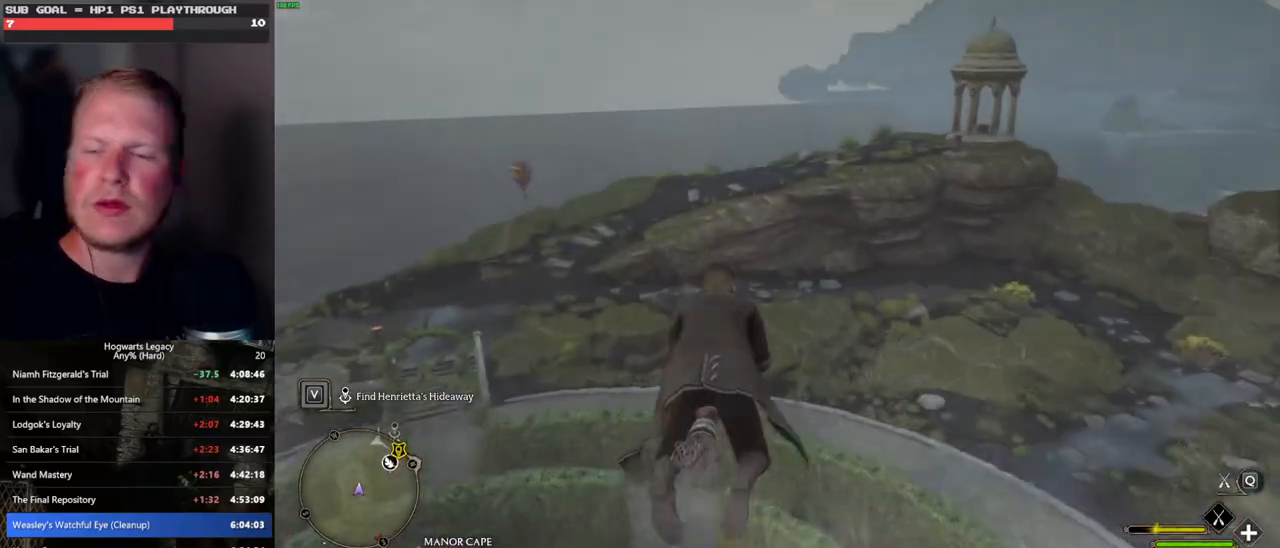
{"keys": ["w"], "mouse": ["left"], "events": [[33, "ctrl_l", "up"], [117, "d", "down"], [267, "d", "up"]]}
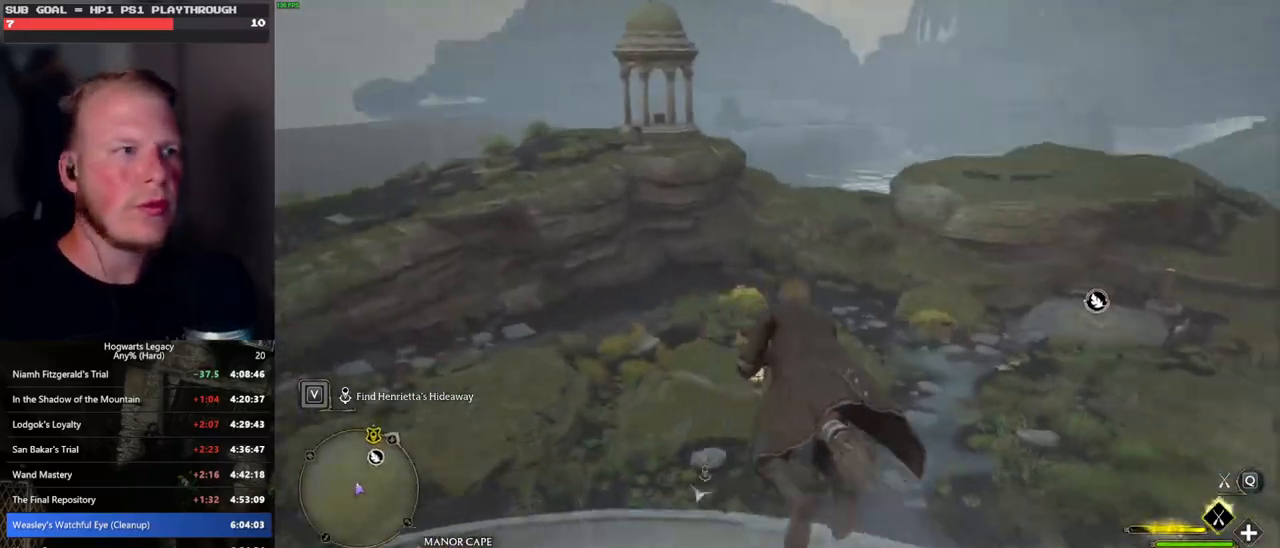
{"keys": ["a", "w"], "mouse": ["left"], "events": [[150, "a", "down"]]}
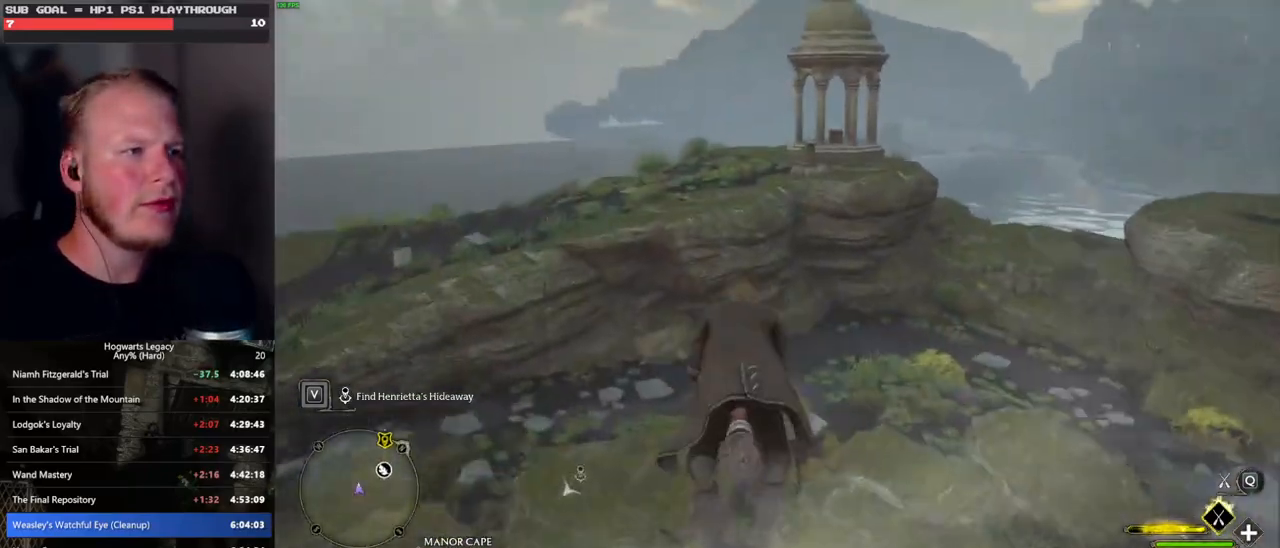
{"keys": ["a", "w"], "mouse": [], "events": [[200, "mouse_left", "up"]]}
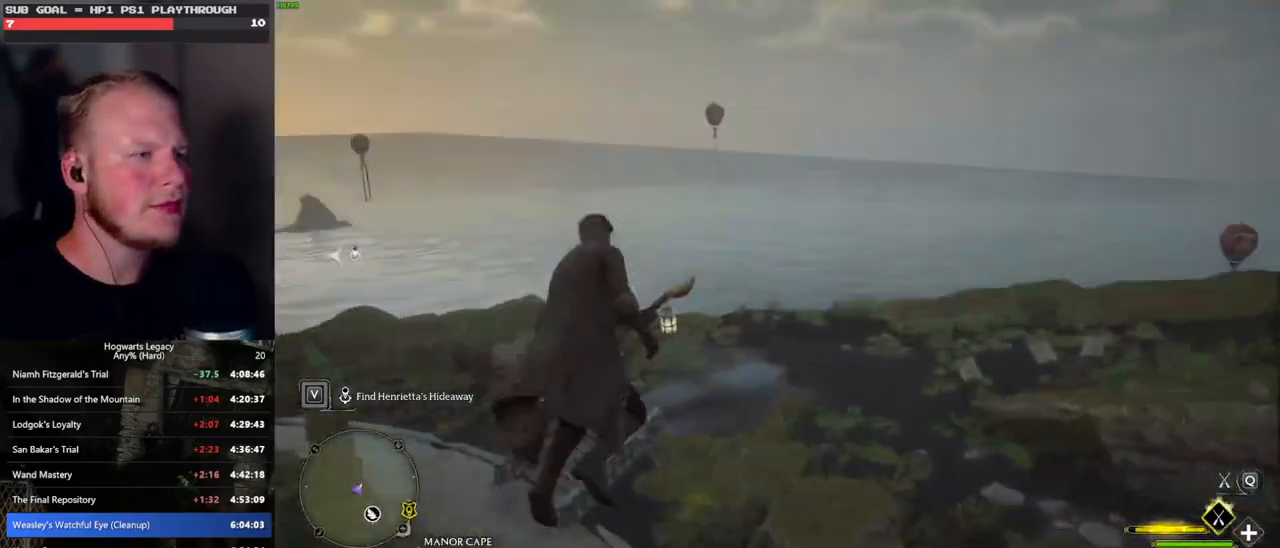
{"keys": [], "mouse": [], "events": [[150, "a", "up"], [367, "w", "up"]]}
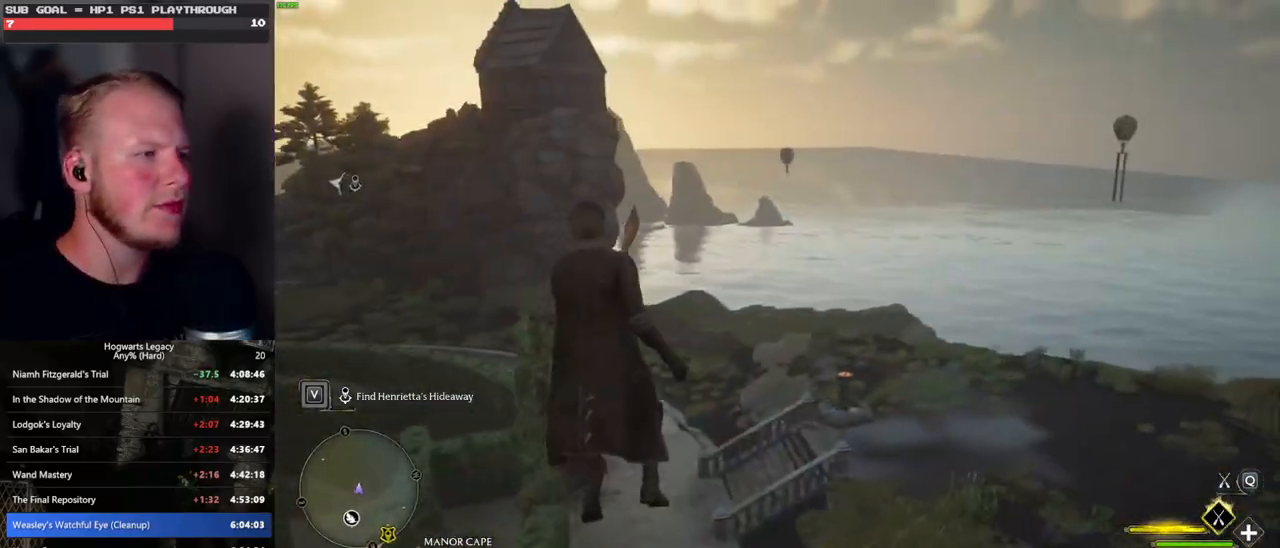
{"keys": ["a", "w"], "mouse": ["left"], "events": [[183, "w", "down"], [200, "a", "down"], [317, "mouse_left", "down"]]}
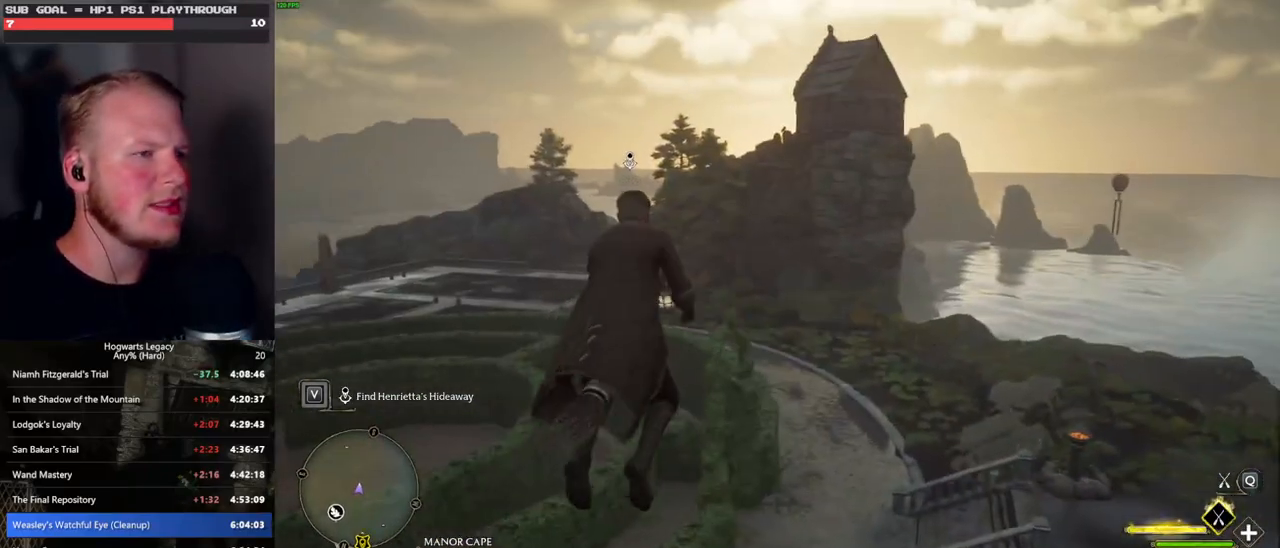
{"keys": ["w"], "mouse": ["left"], "events": [[317, "a", "up"]]}
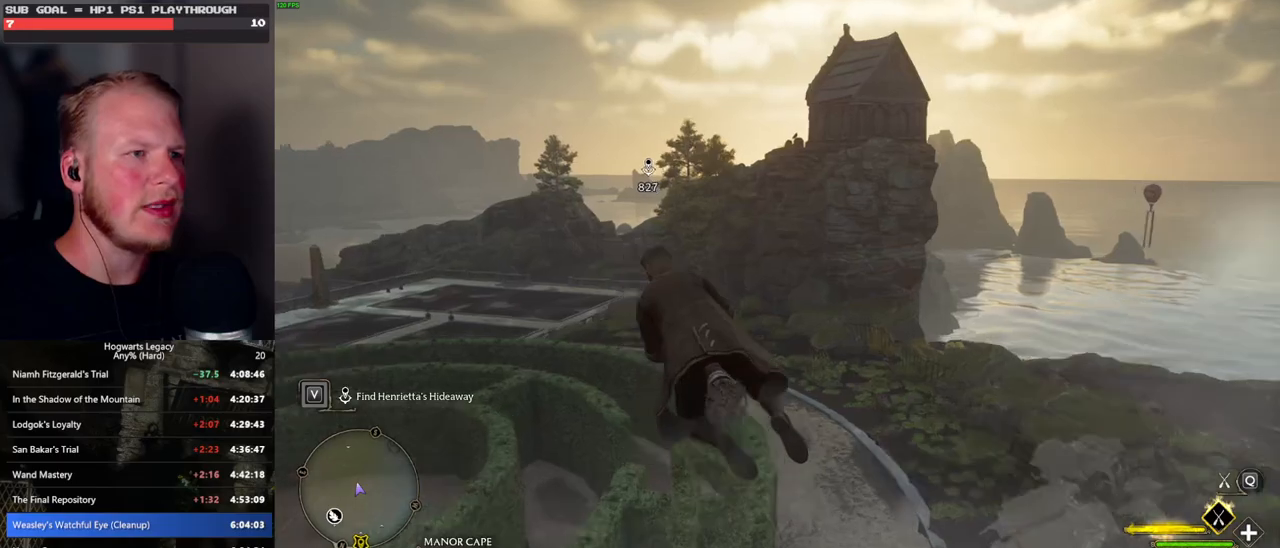
{"keys": ["w"], "mouse": ["left"], "events": []}
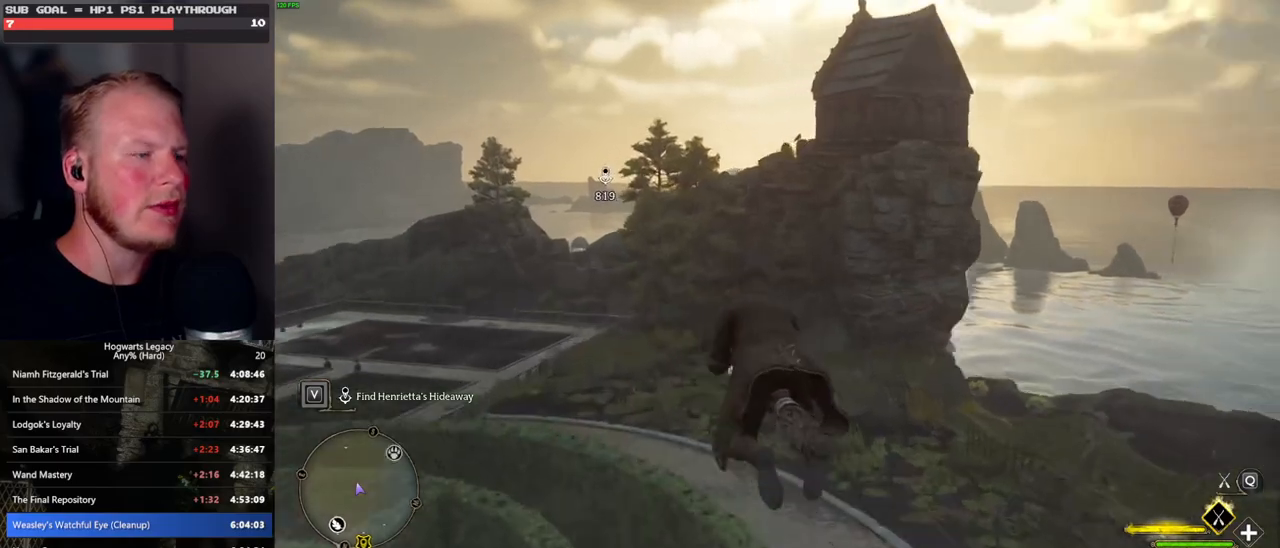
{"keys": ["w"], "mouse": ["left"], "events": [[183, "space", "down"], [283, "space", "up"]]}
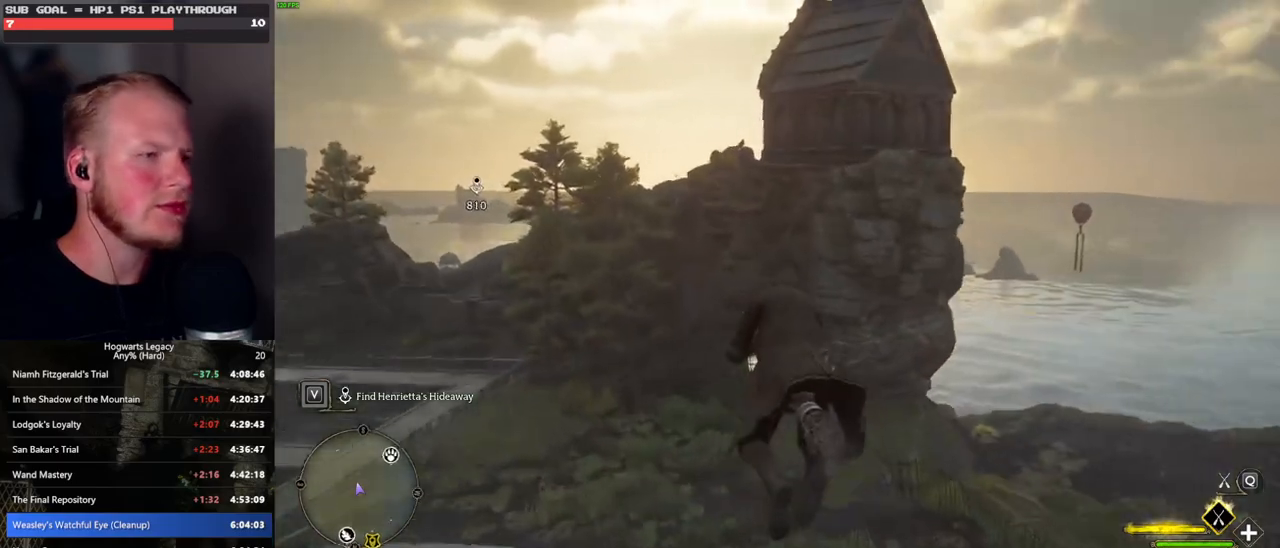
{"keys": ["space", "w"], "mouse": ["left"], "events": [[17, "space", "down"], [83, "space", "up"], [300, "space", "down"], [317, "space", "up"], [450, "space", "down"]]}
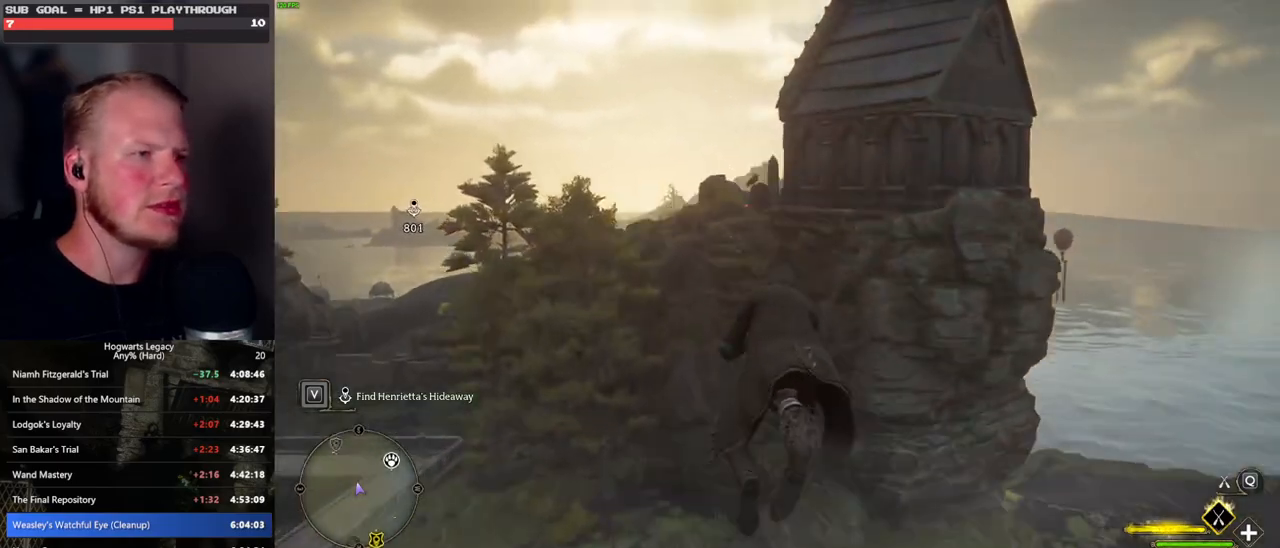
{"keys": ["w"], "mouse": ["left"], "events": [[17, "space", "up"], [167, "space", "down"], [250, "space", "up"], [383, "space", "down"], [450, "space", "up"]]}
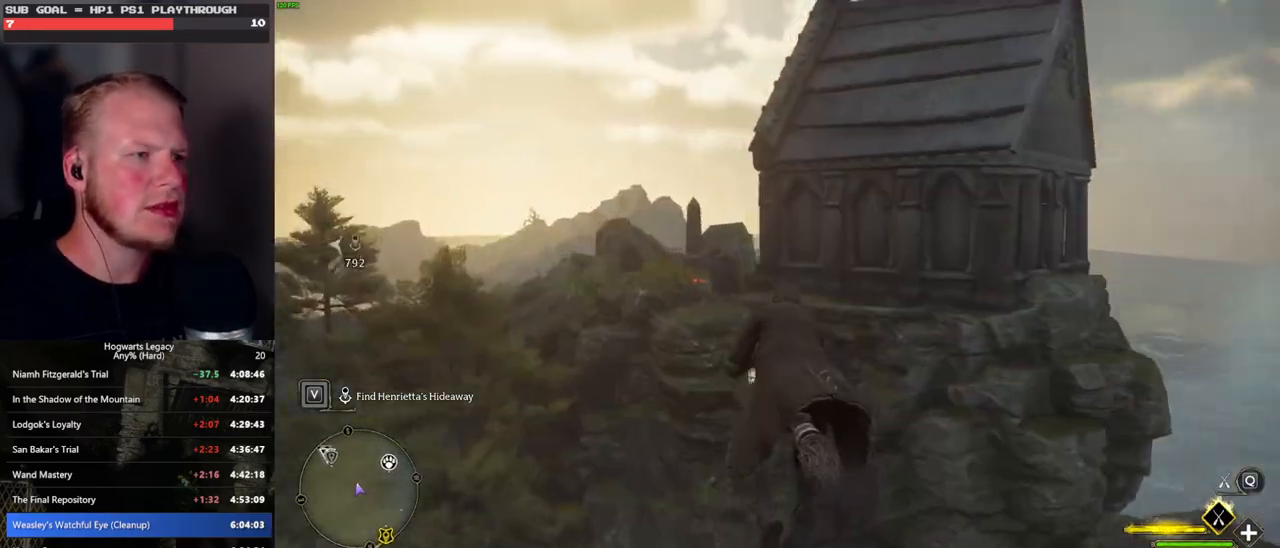
{"keys": ["w"], "mouse": ["left"], "events": [[167, "d", "down"], [283, "d", "up"]]}
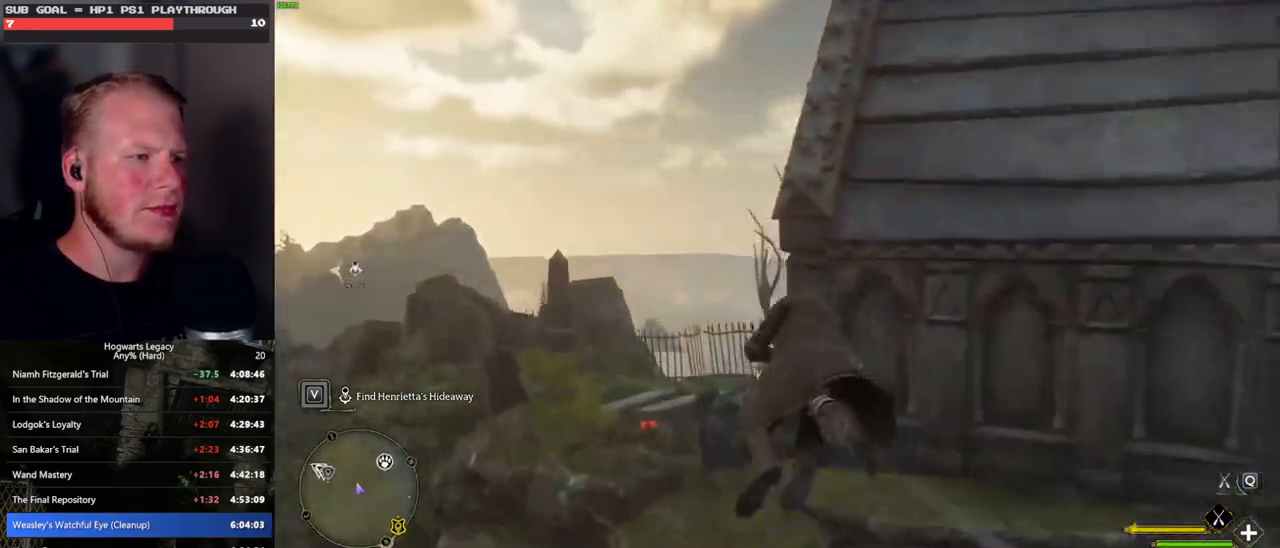
{"keys": ["ctrl_l", "w"], "mouse": [], "events": [[17, "ctrl_l", "down"], [150, "mouse_left", "up"]]}
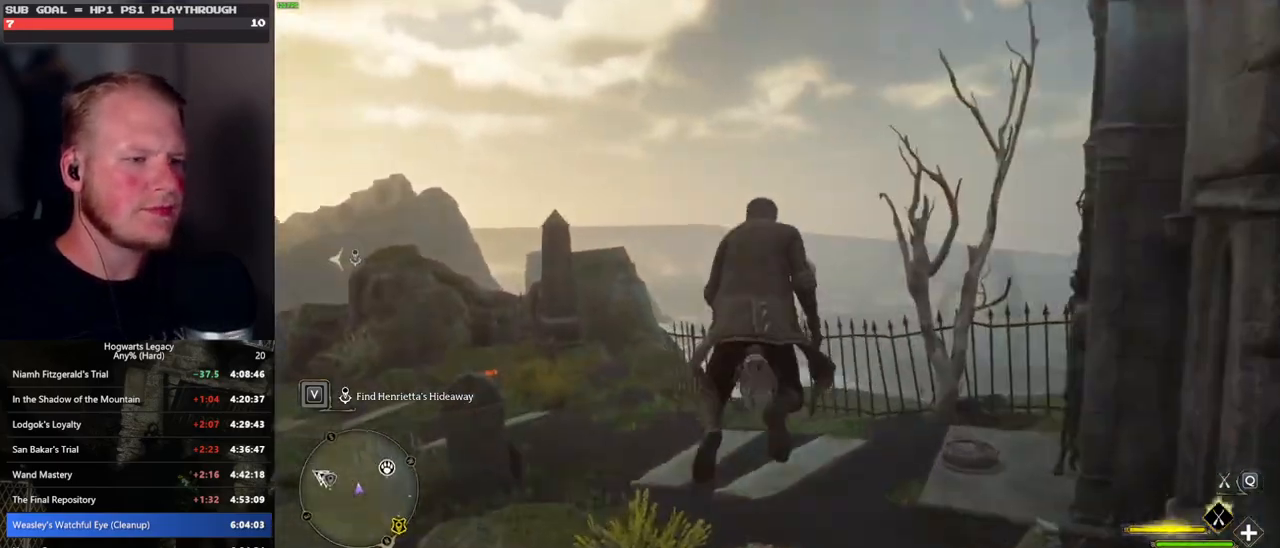
{"keys": ["w"], "mouse": [], "events": [[300, "ctrl_l", "up"], [317, "b", "down"], [433, "b", "up"]]}
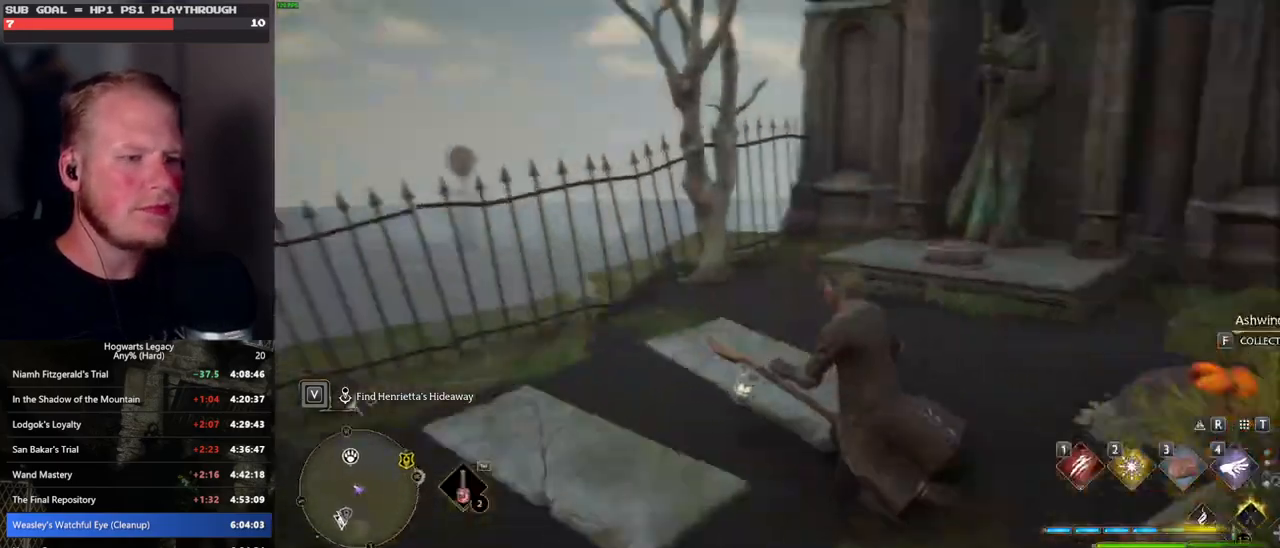
{"keys": [], "mouse": [], "events": [[417, "w", "up"]]}
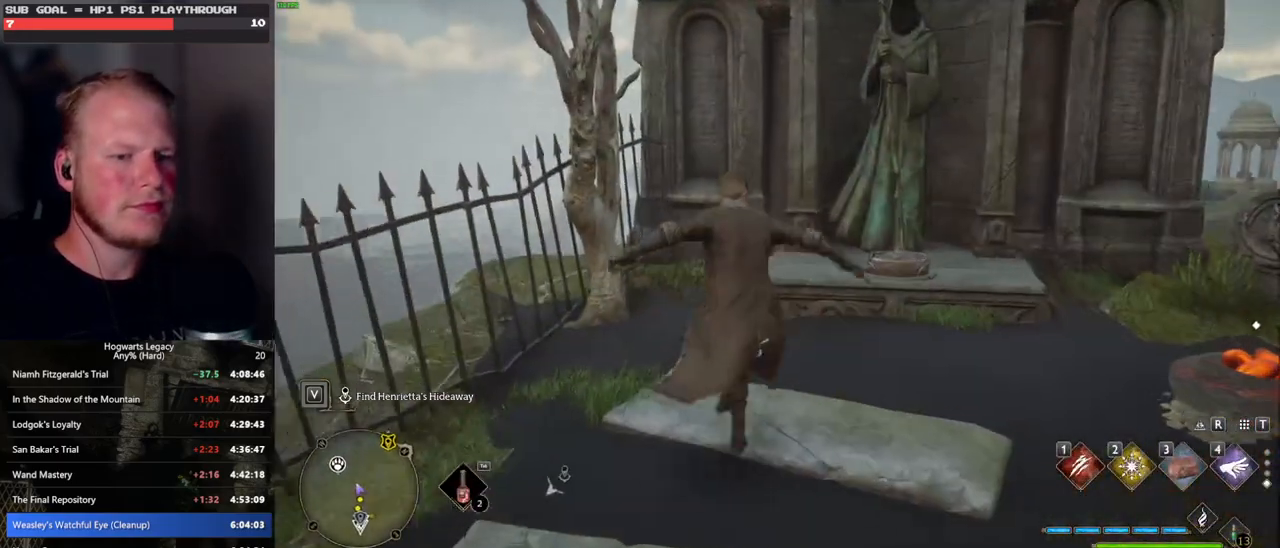
{"keys": [], "mouse": [], "events": [[133, "mouse_wheel", "down"], [217, "mouse_wheel", "up"]]}
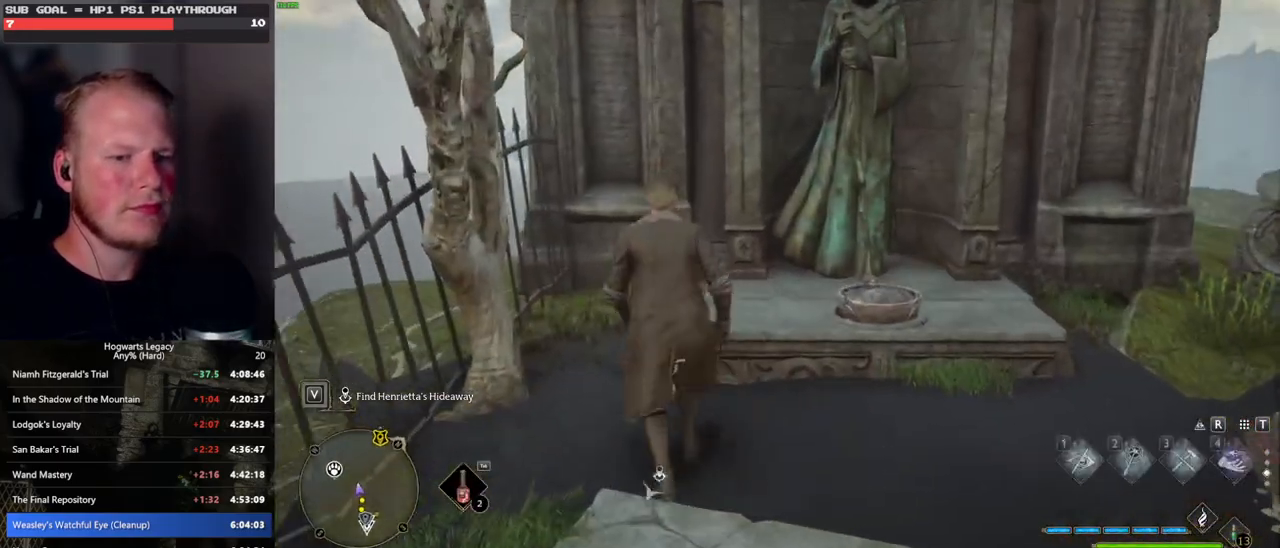
{"keys": [], "mouse": [], "events": [[33, "mouse_wheel", "down"], [117, "mouse_wheel", "up"]]}
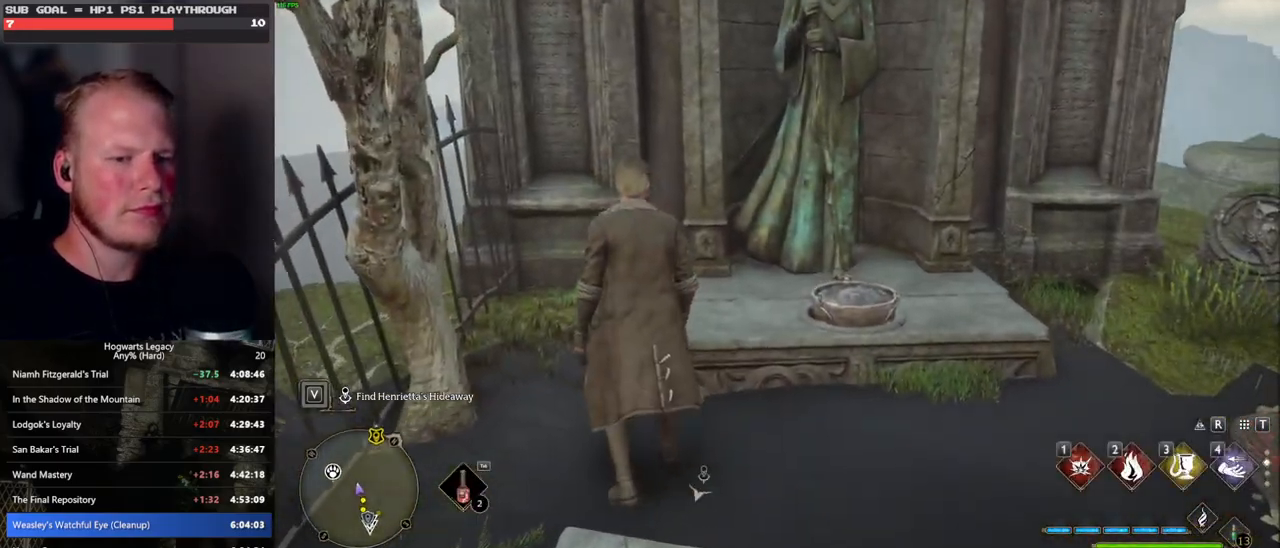
{"keys": [], "mouse": [], "events": [[17, "2", "down"], [117, "2", "up"]]}
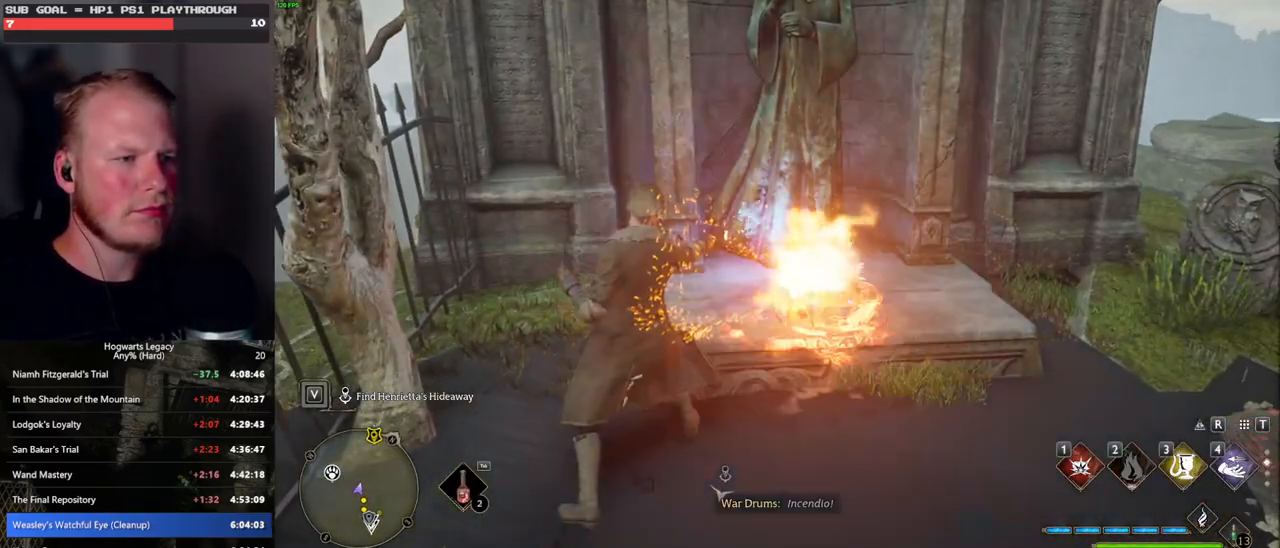
{"keys": ["d", "s"], "mouse": [], "events": [[367, "d", "down"], [367, "s", "down"]]}
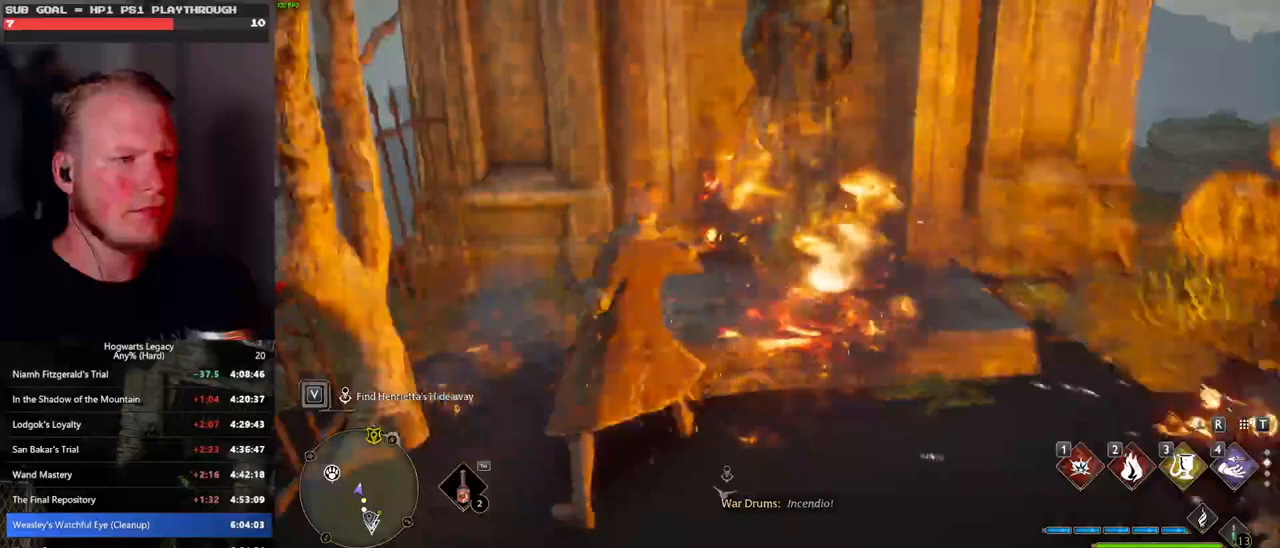
{"keys": ["d", "s"], "mouse": [], "events": []}
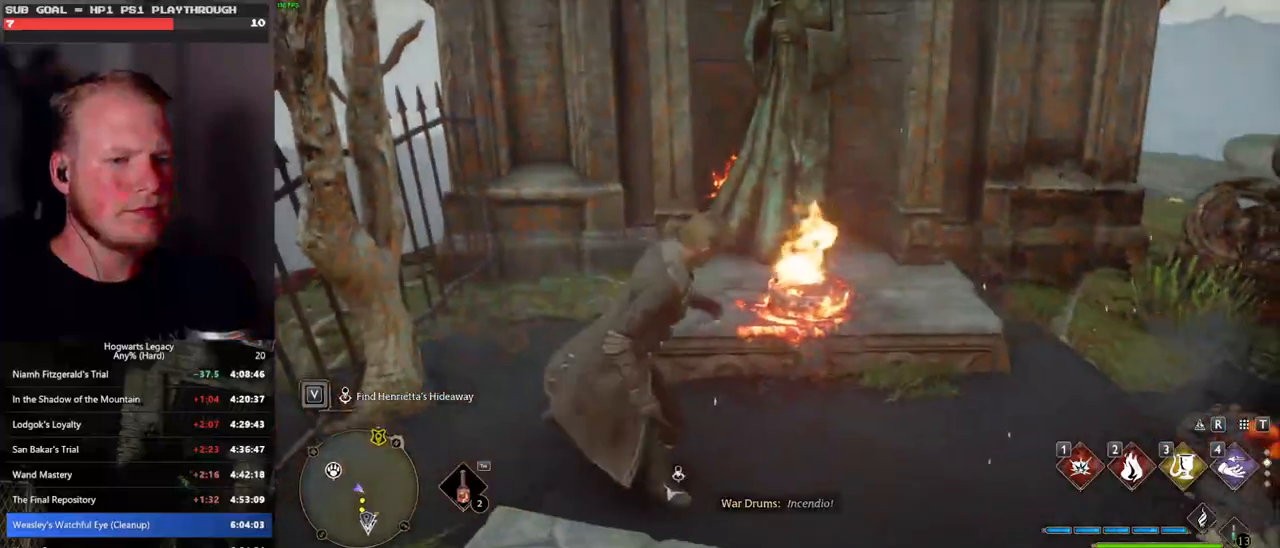
{"keys": [], "mouse": [], "events": [[67, "d", "up"], [83, "s", "up"]]}
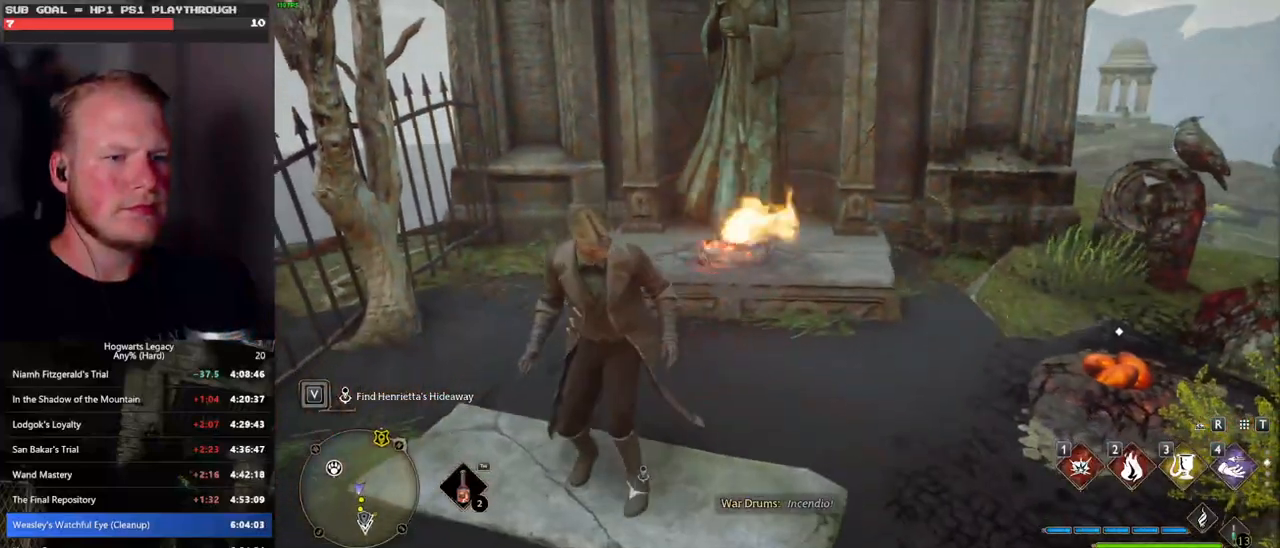
{"keys": ["w"], "mouse": [], "events": [[467, "w", "down"]]}
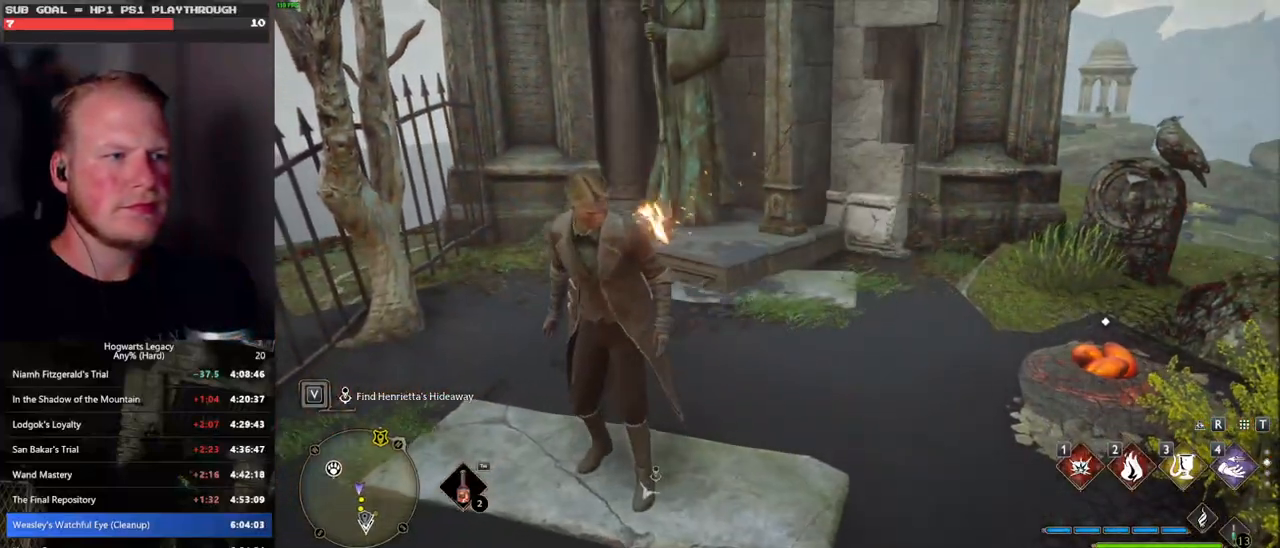
{"keys": [], "mouse": [], "events": [[200, "d", "down"], [233, "w", "up"], [400, "w", "down"], [450, "d", "up"], [467, "w", "up"]]}
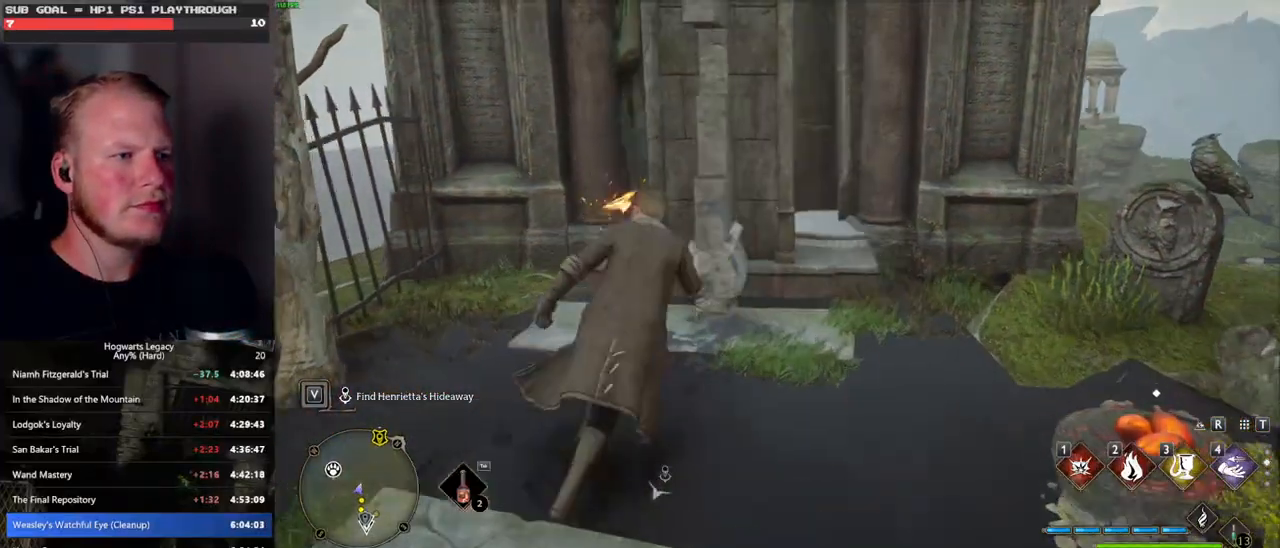
{"keys": ["s"], "mouse": [], "events": [[217, "s", "down"]]}
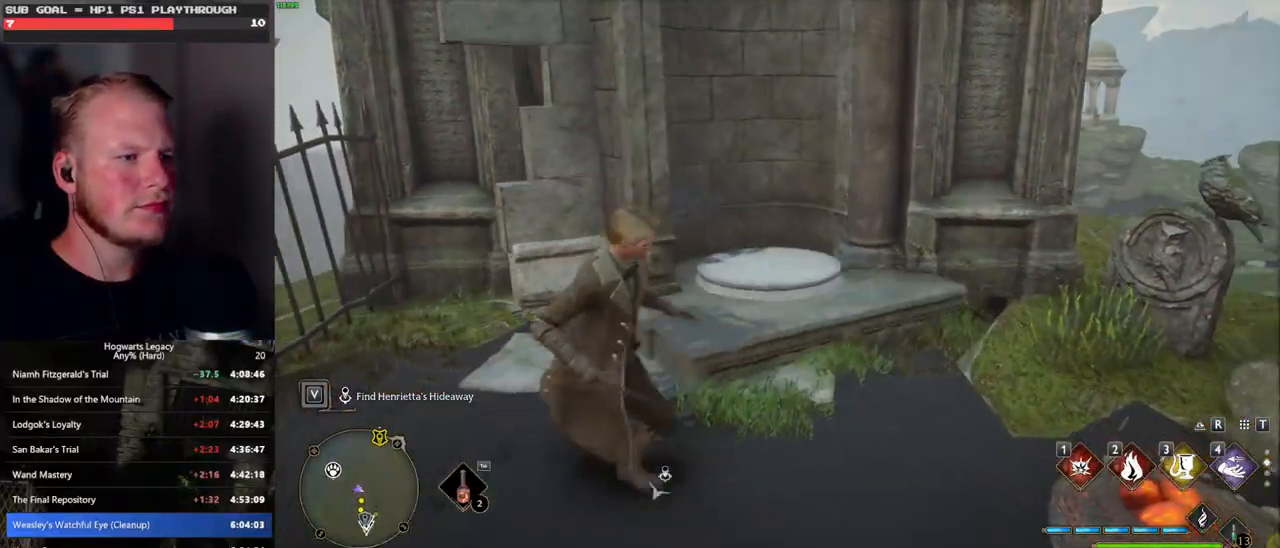
{"keys": ["w"], "mouse": ["mb5"], "events": [[50, "s", "up"], [200, "w", "down"], [383, "mouse_mb5", "down"]]}
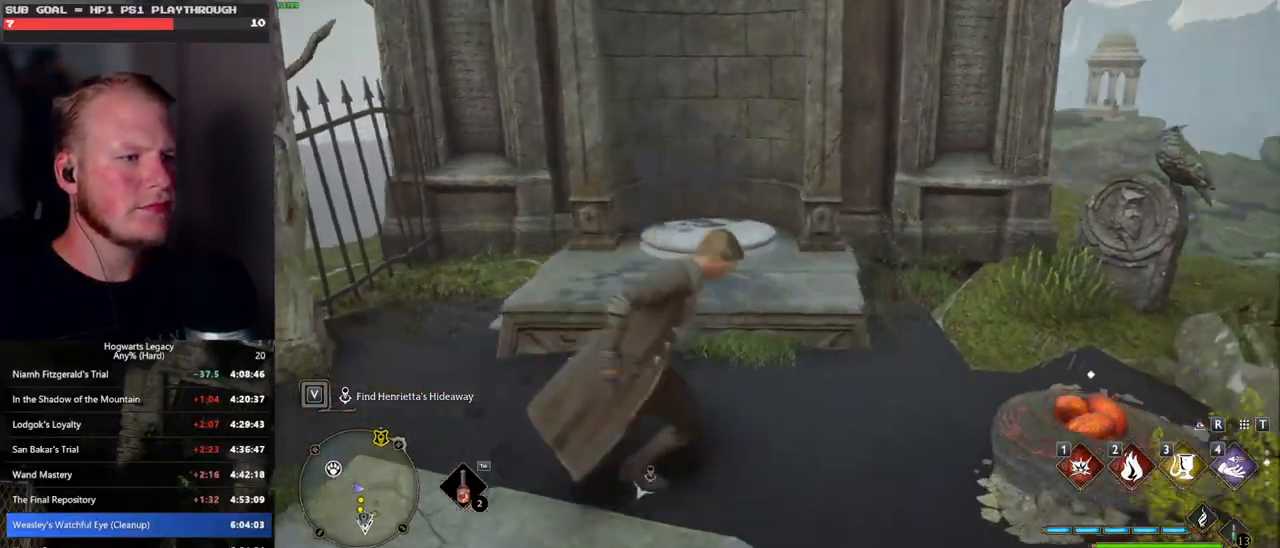
{"keys": ["a", "w"], "mouse": [], "events": [[67, "mouse_mb5", "up"], [300, "a", "down"]]}
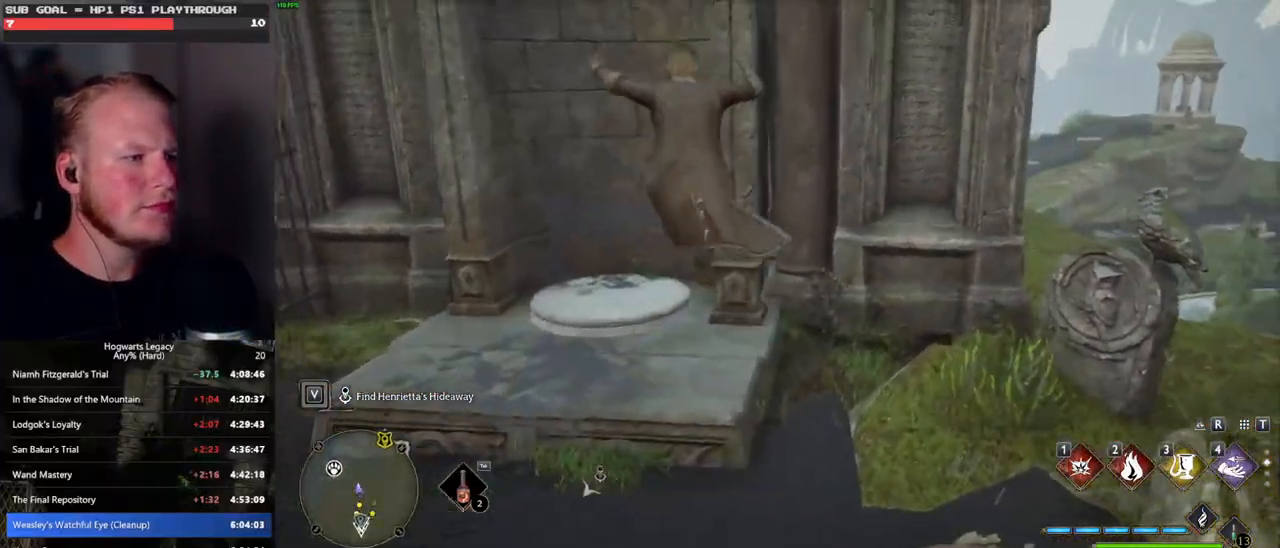
{"keys": [], "mouse": [], "events": [[133, "a", "up"], [367, "w", "up"]]}
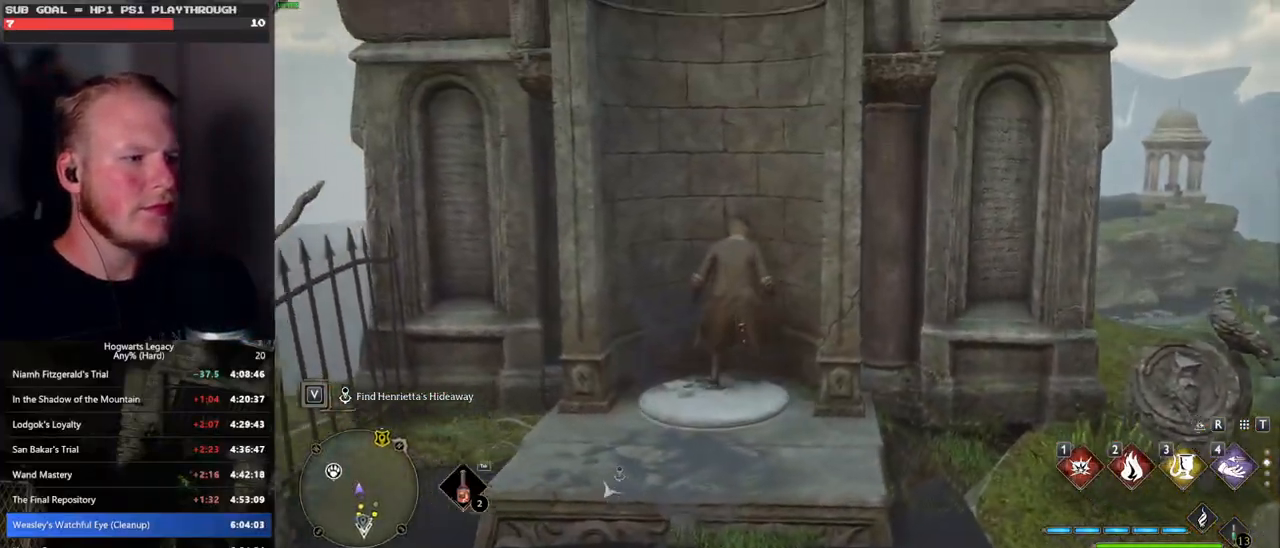
{"keys": [], "mouse": [], "events": []}
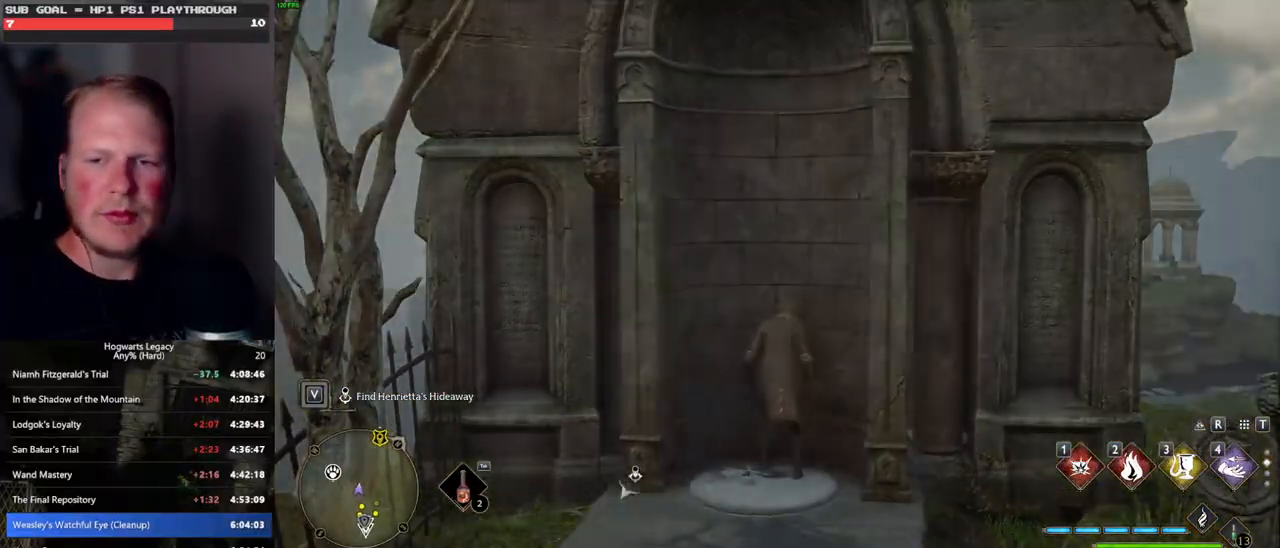
{"keys": [], "mouse": [], "events": []}
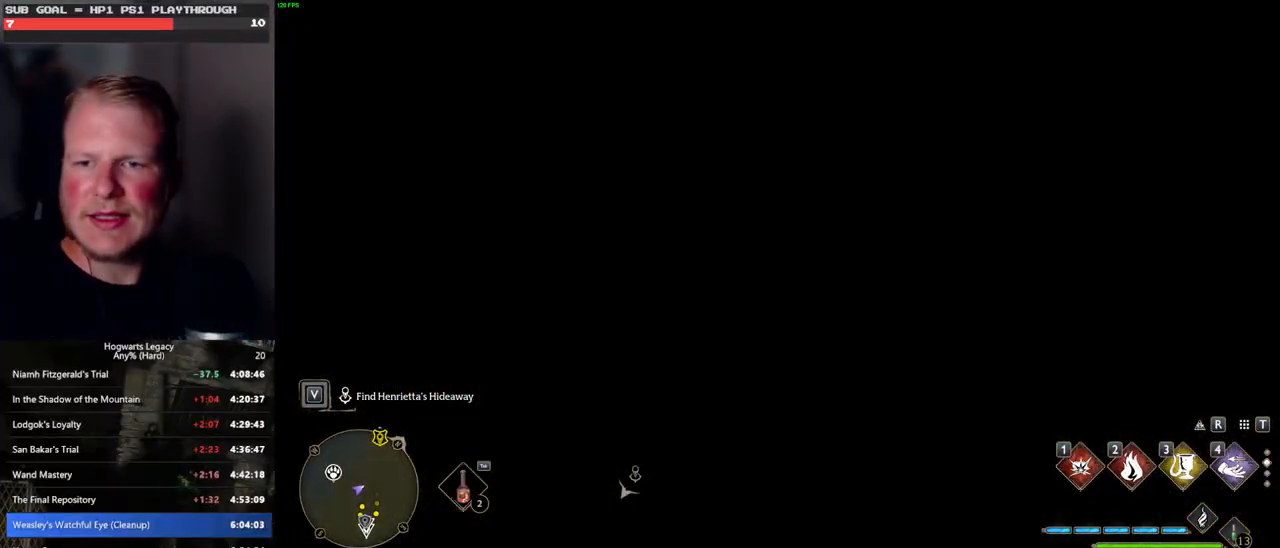
{"keys": [], "mouse": [], "events": []}